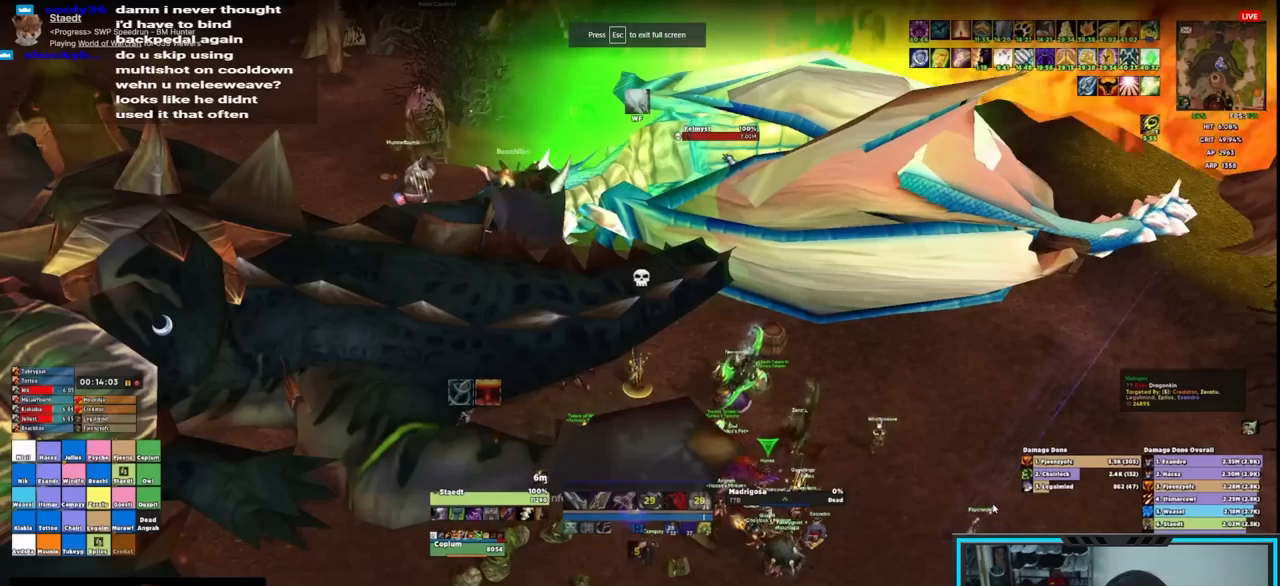
Gameplay with keyboard and mouse; each line is a JSON object with the keys and mouse buttons held at the frame after it. "events" lists presses ("down") and releases ("up") of "1", "2", "3", "4", "5", "a", "alt", "c", "caps_lock", "ctrl", "d", "e", "f", "g", "q", "r", "s", "shift", "space", "t", "tab", "v", "w", "x", "z", "mouse_left", "mouse_wheel", "mouse_right", "mouse_mb4" and "mouse_mb5" between this image and that frame as [ms after this image, input, new state], when the widget could be followed in between. "mouse_left", "mouse_wheel", "mouse_right", "mouse_mb4", "mouse_mb5" = the "left", "wheel", "right", "mb4", "mb5" buttons of the "mouse" list. No other keys are recorded. "wheel" means that the mouse wheel is clicked or scrolled. Not read: mouse_move.
{"keys": ["caps_lock"], "mouse": [], "events": [[217, "d", "down"], [350, "d", "up"]]}
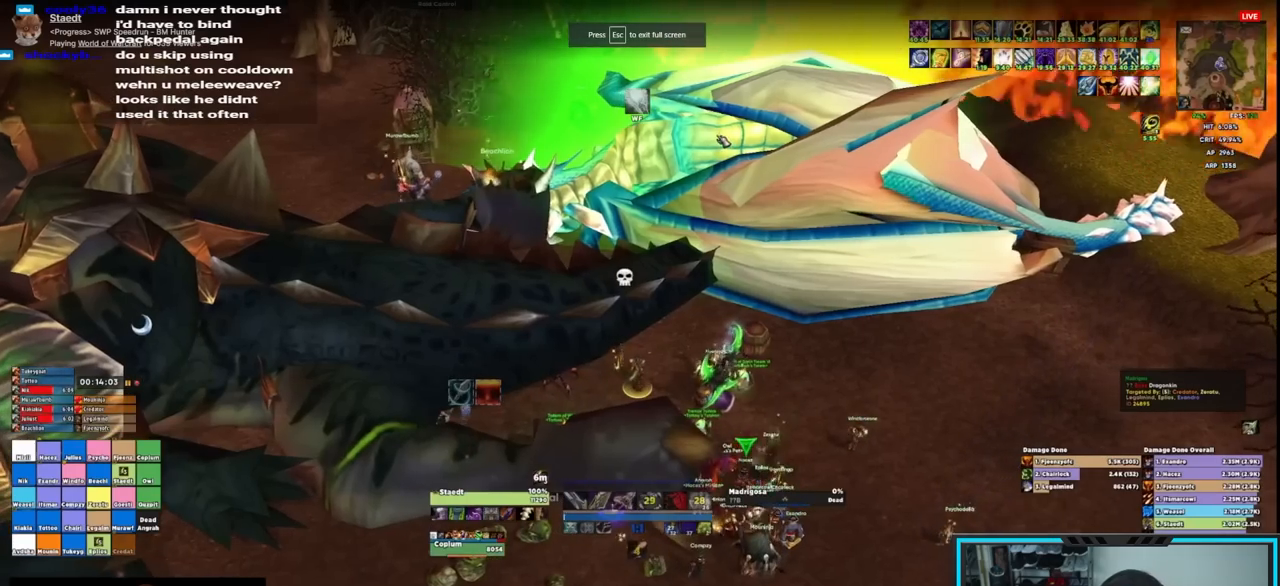
{"keys": ["caps_lock"], "mouse": ["right"], "events": [[317, "mouse_right", "down"]]}
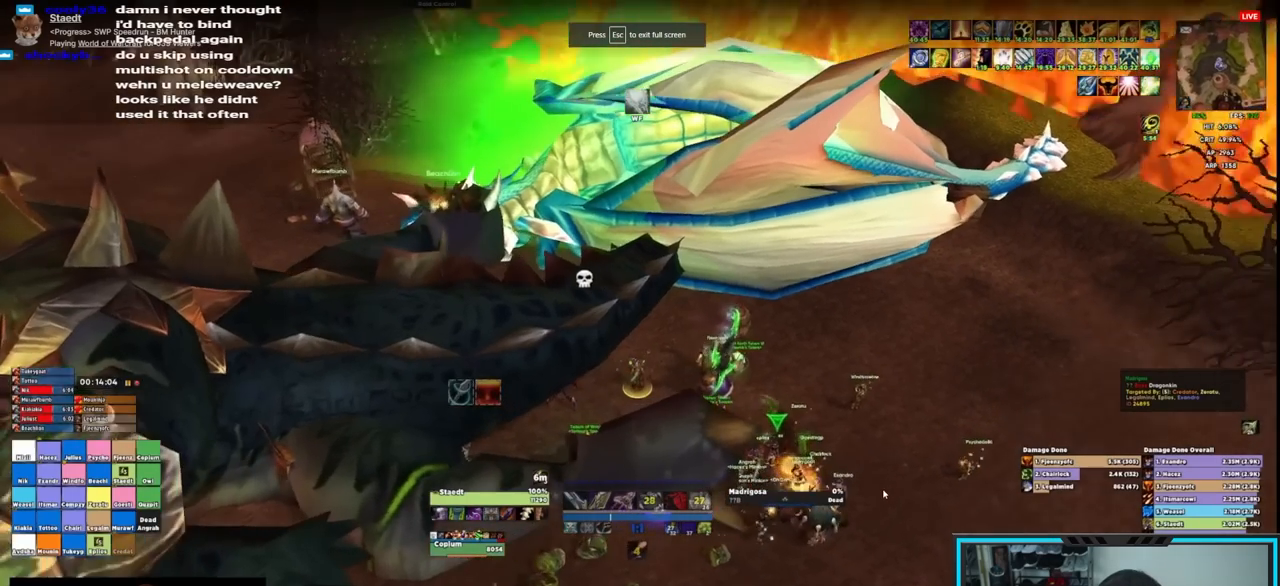
{"keys": [], "mouse": ["right"], "events": [[333, "caps_lock", "up"]]}
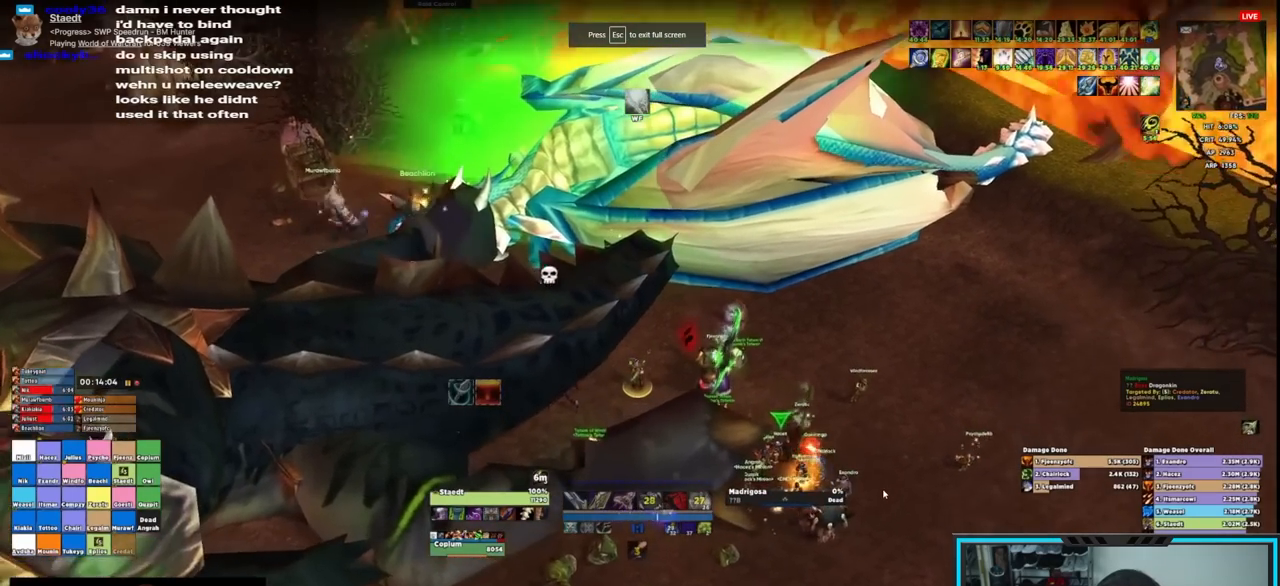
{"keys": [], "mouse": ["right"], "events": [[200, "mouse_wheel", "down"], [350, "mouse_wheel", "up"]]}
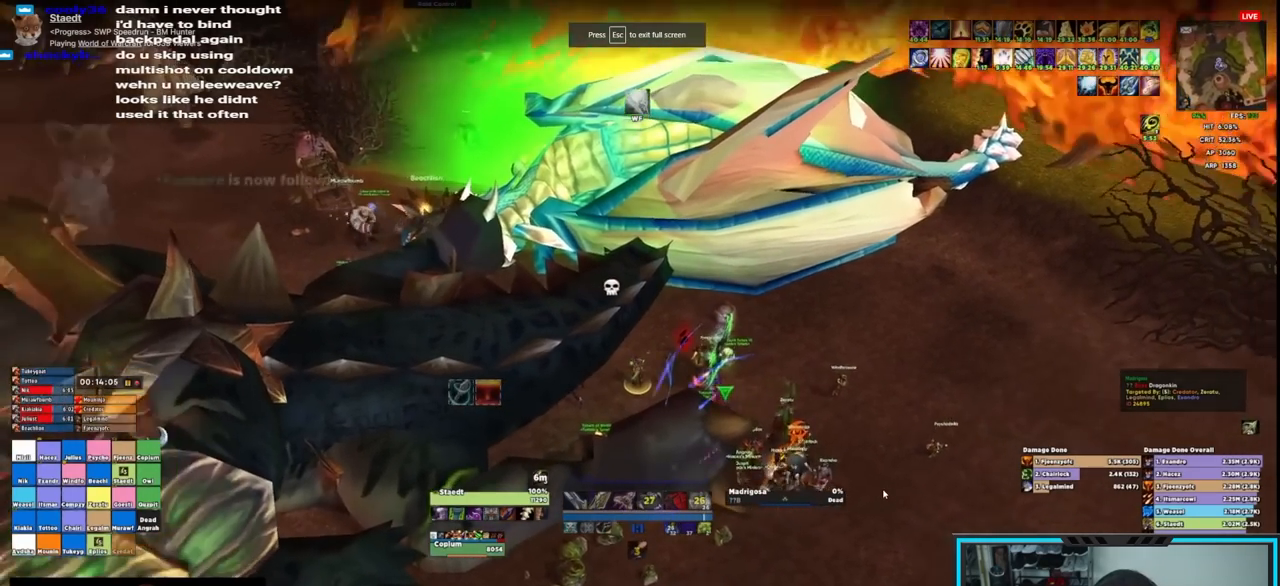
{"keys": [], "mouse": ["right"], "events": [[83, "mouse_wheel", "down"], [183, "mouse_wheel", "up"]]}
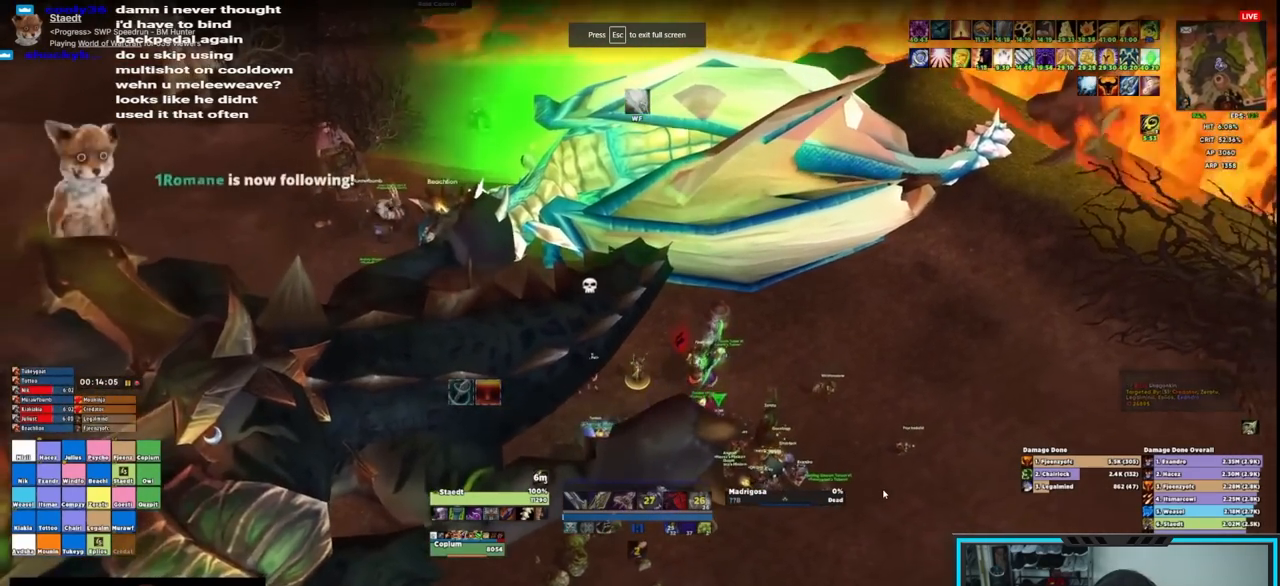
{"keys": [], "mouse": [], "events": [[383, "mouse_right", "up"]]}
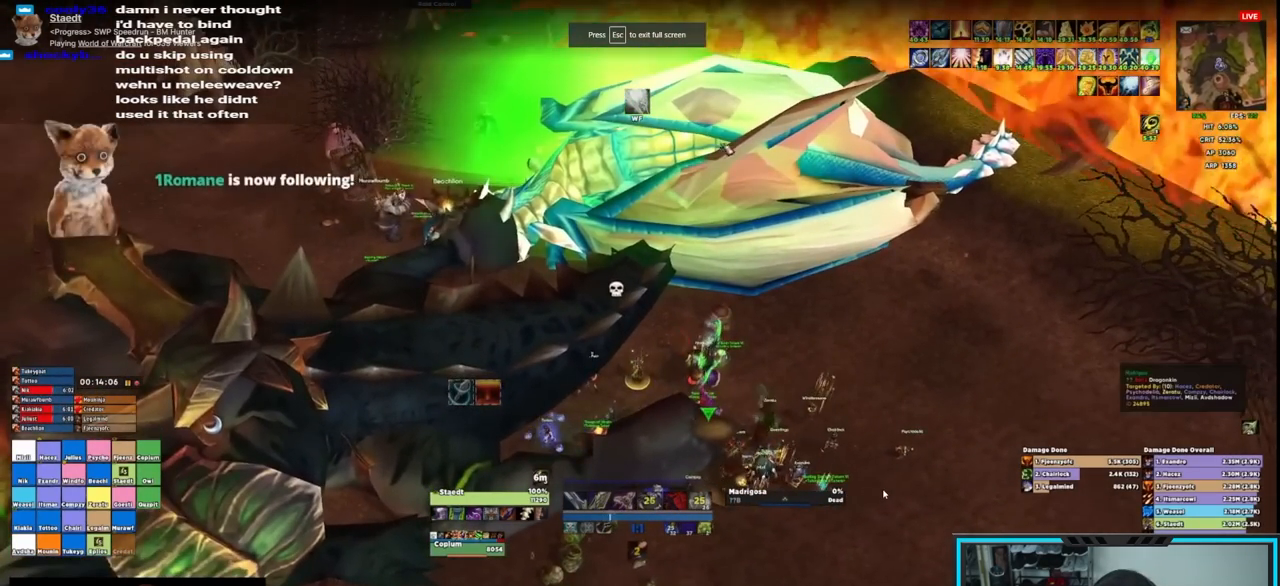
{"keys": [], "mouse": [], "events": [[33, "alt", "down"], [350, "alt", "up"]]}
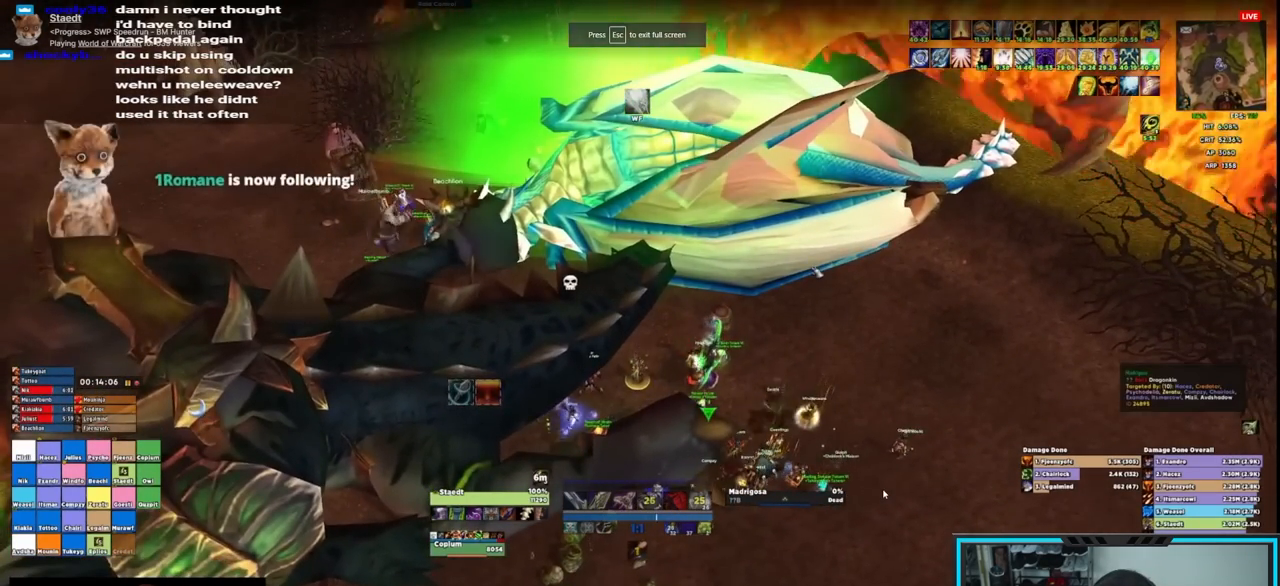
{"keys": [], "mouse": [], "events": [[33, "a", "down"], [133, "a", "up"]]}
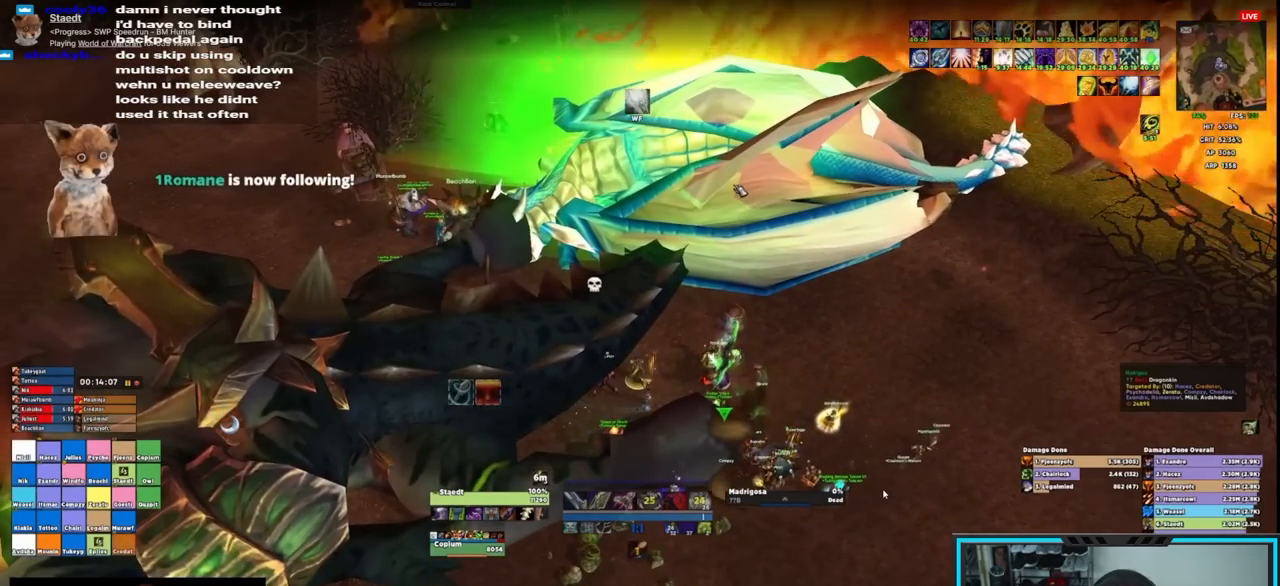
{"keys": [], "mouse": [], "events": []}
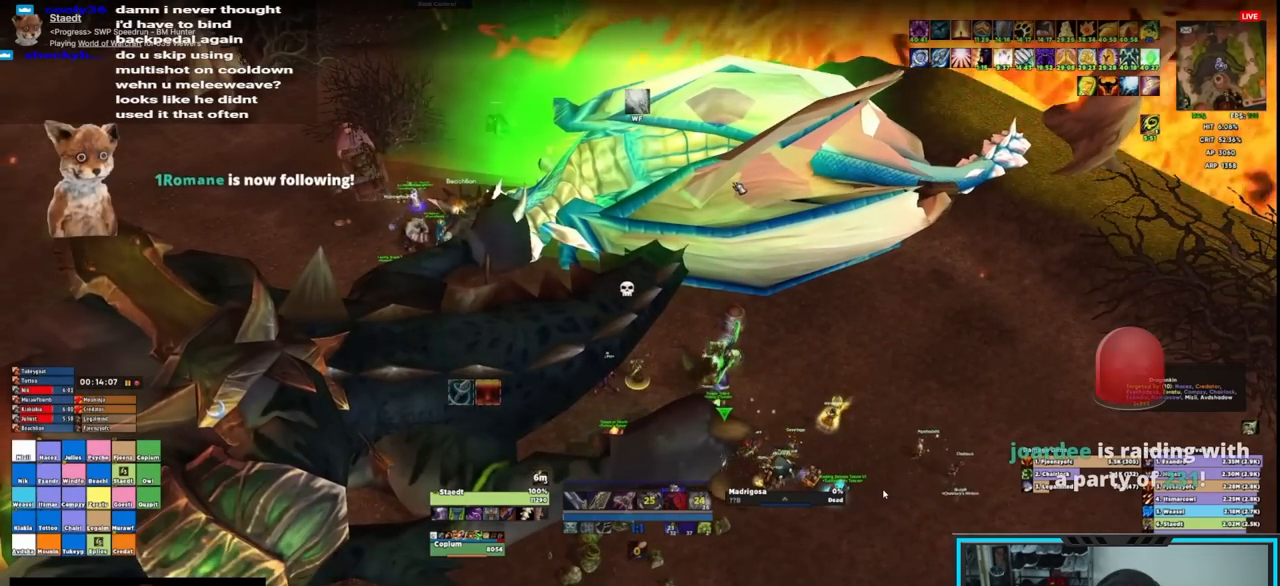
{"keys": [], "mouse": [], "events": []}
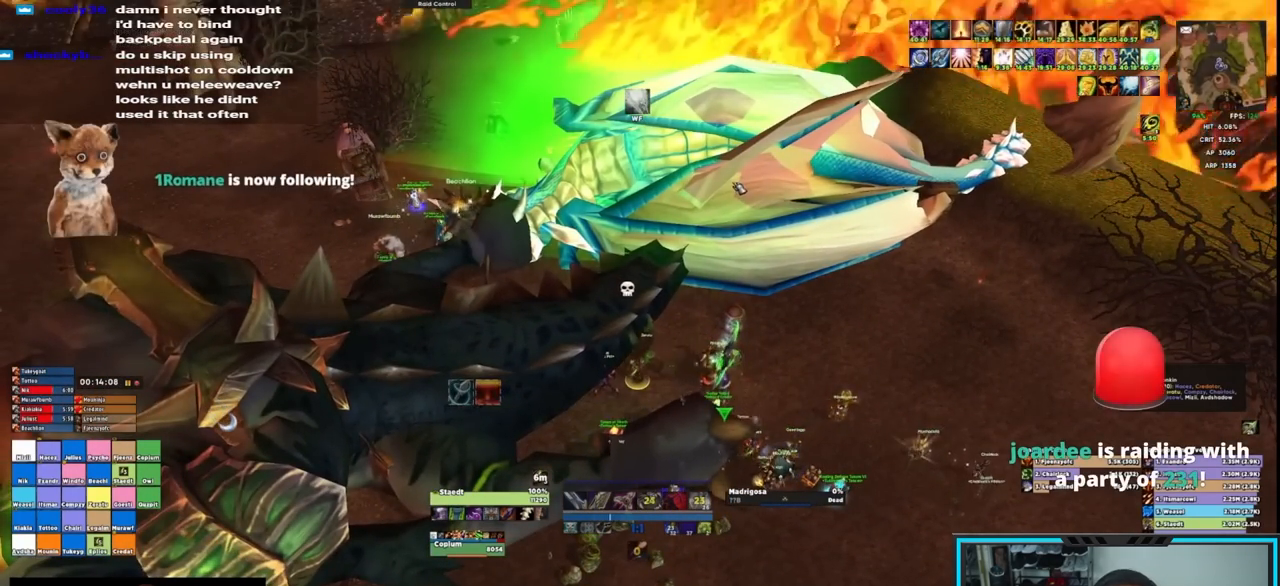
{"keys": [], "mouse": [], "events": []}
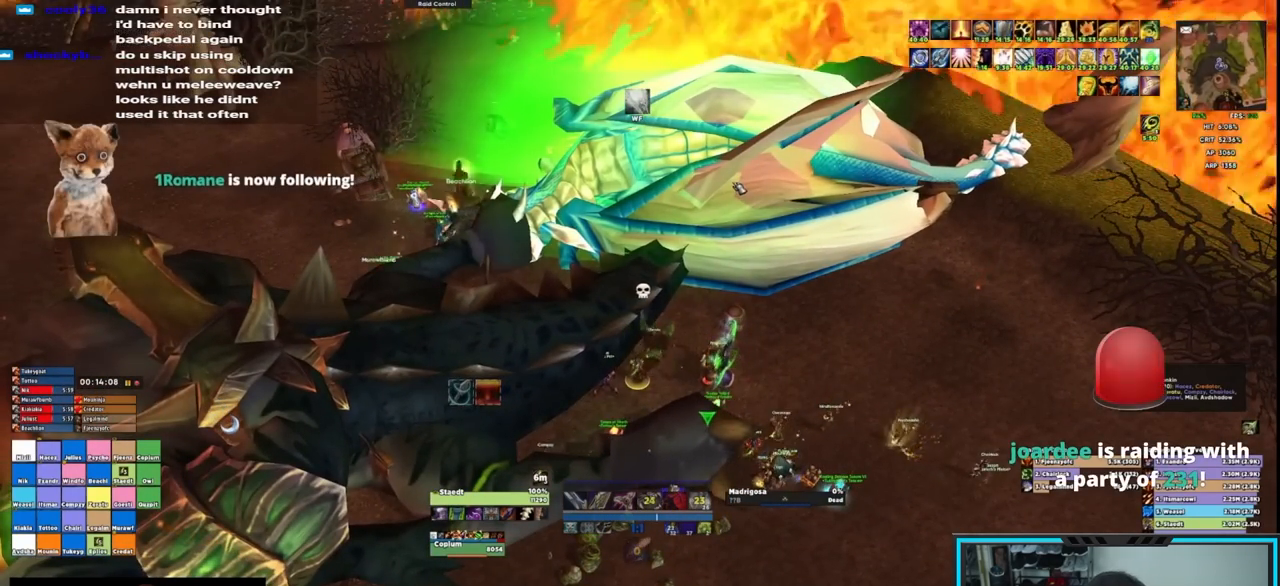
{"keys": [], "mouse": [], "events": []}
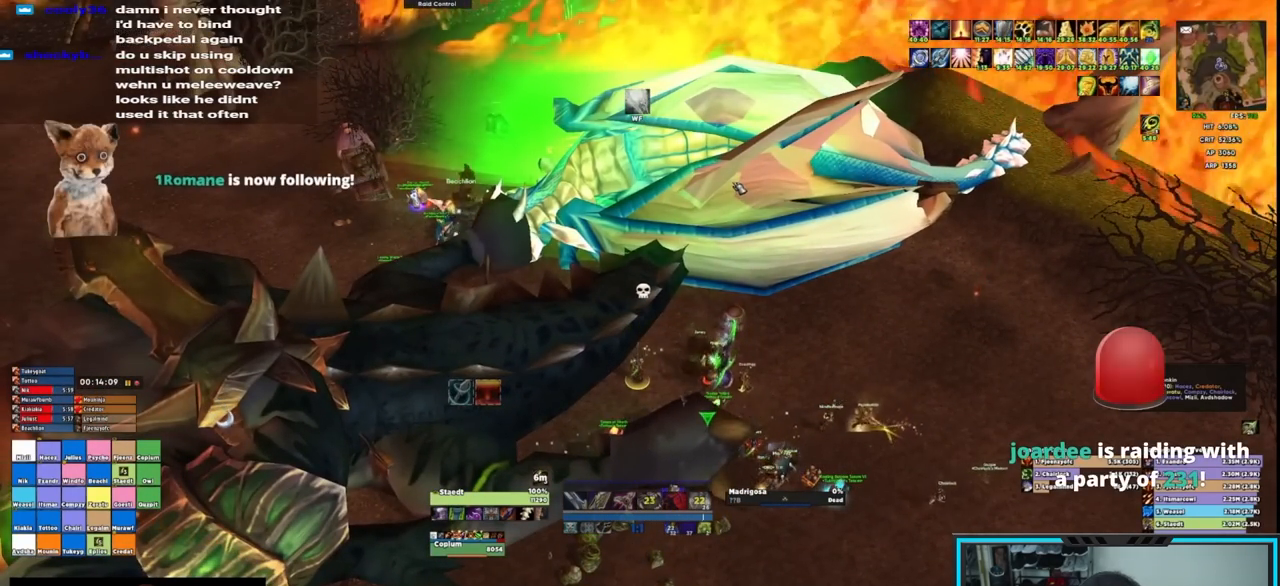
{"keys": [], "mouse": [], "events": []}
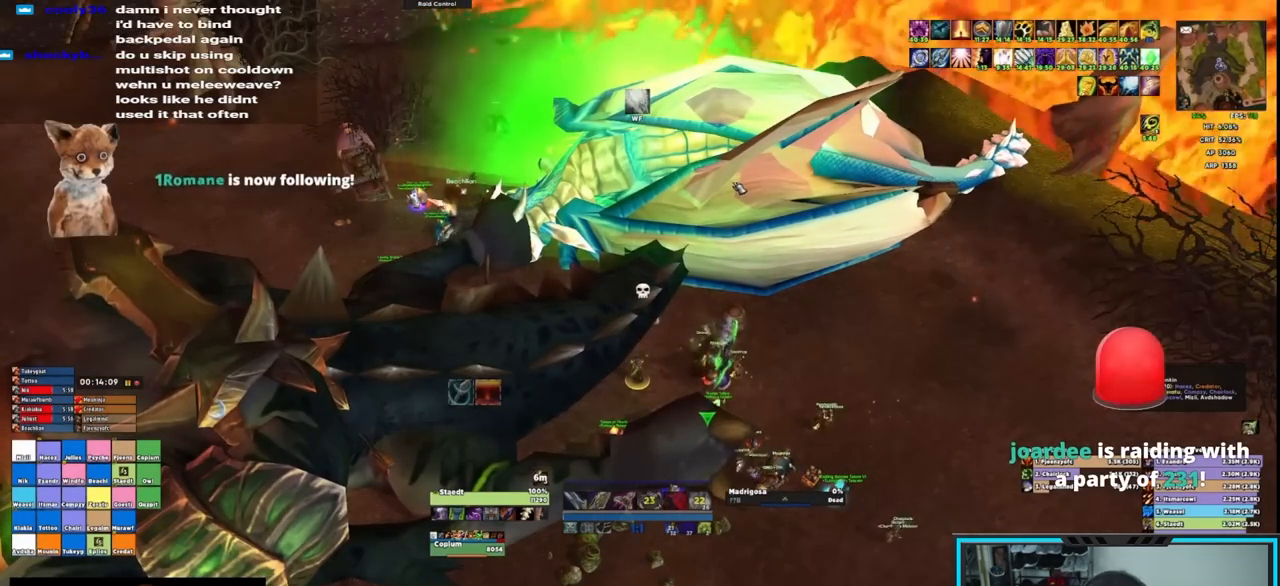
{"keys": [], "mouse": [], "events": [[167, "a", "down"], [267, "a", "up"]]}
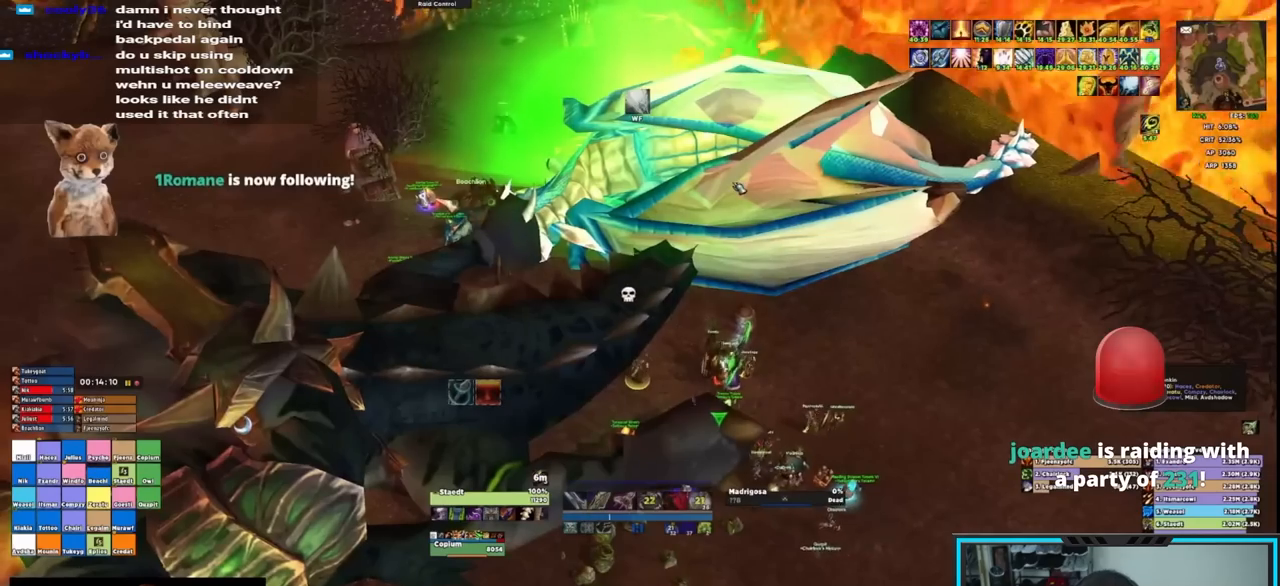
{"keys": [], "mouse": [], "events": []}
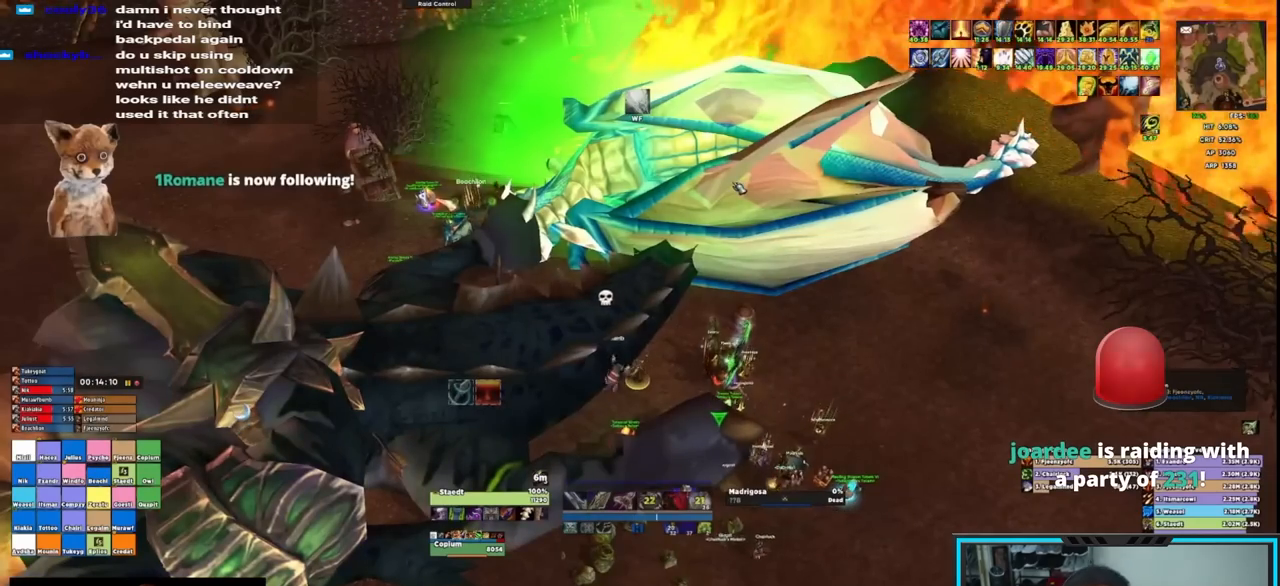
{"keys": [], "mouse": [], "events": []}
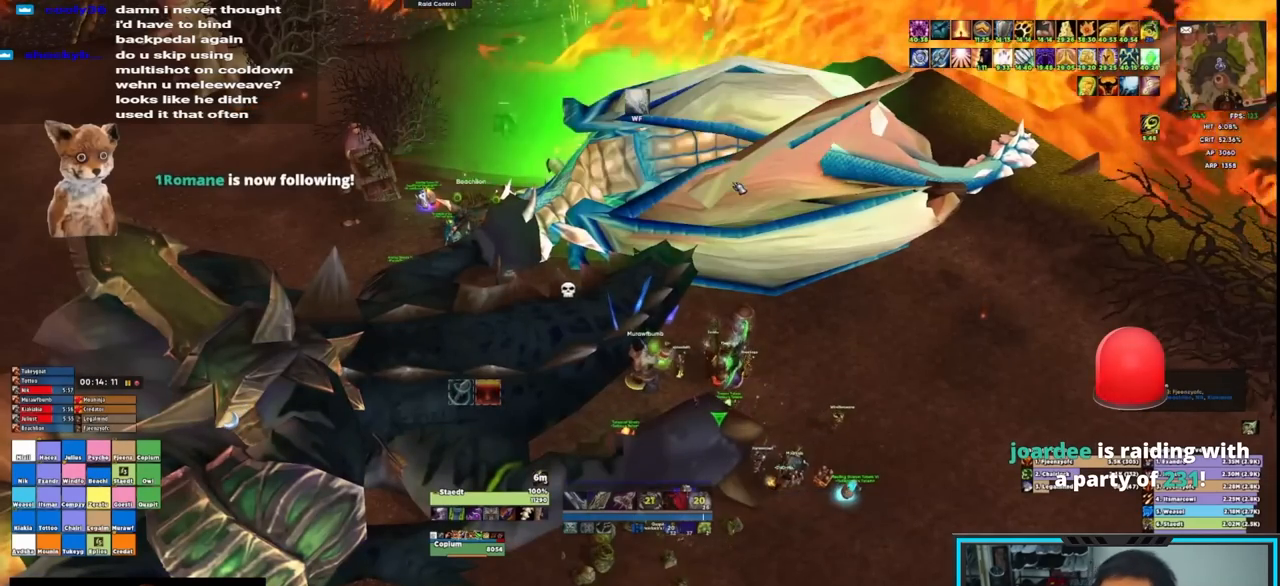
{"keys": [], "mouse": [], "events": []}
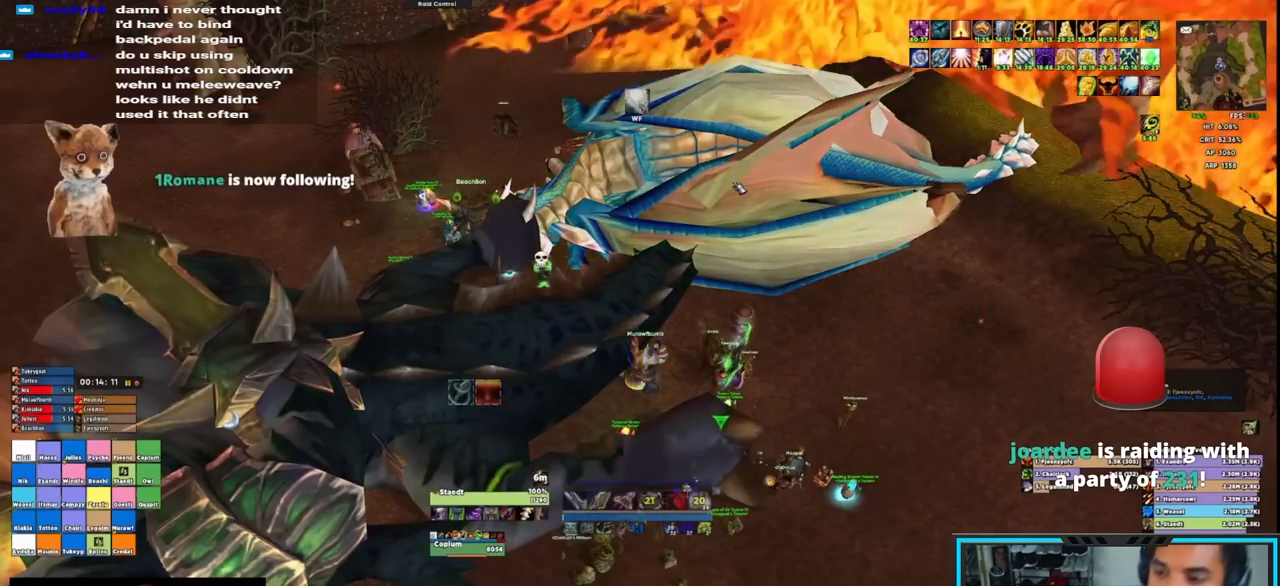
{"keys": [], "mouse": [], "events": []}
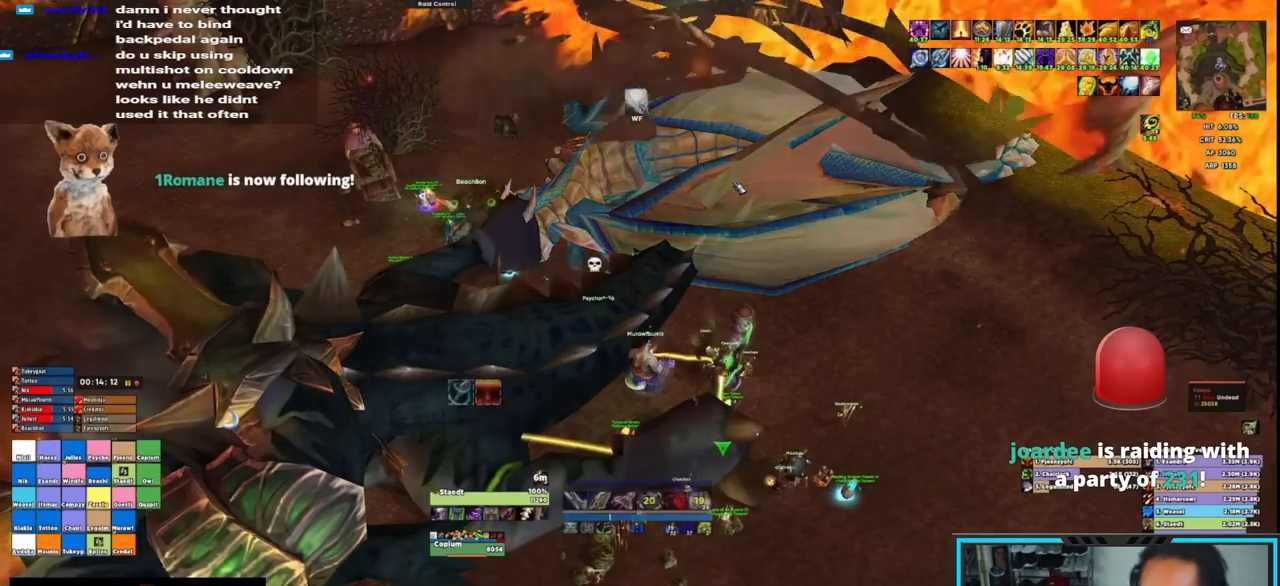
{"keys": [], "mouse": [], "events": []}
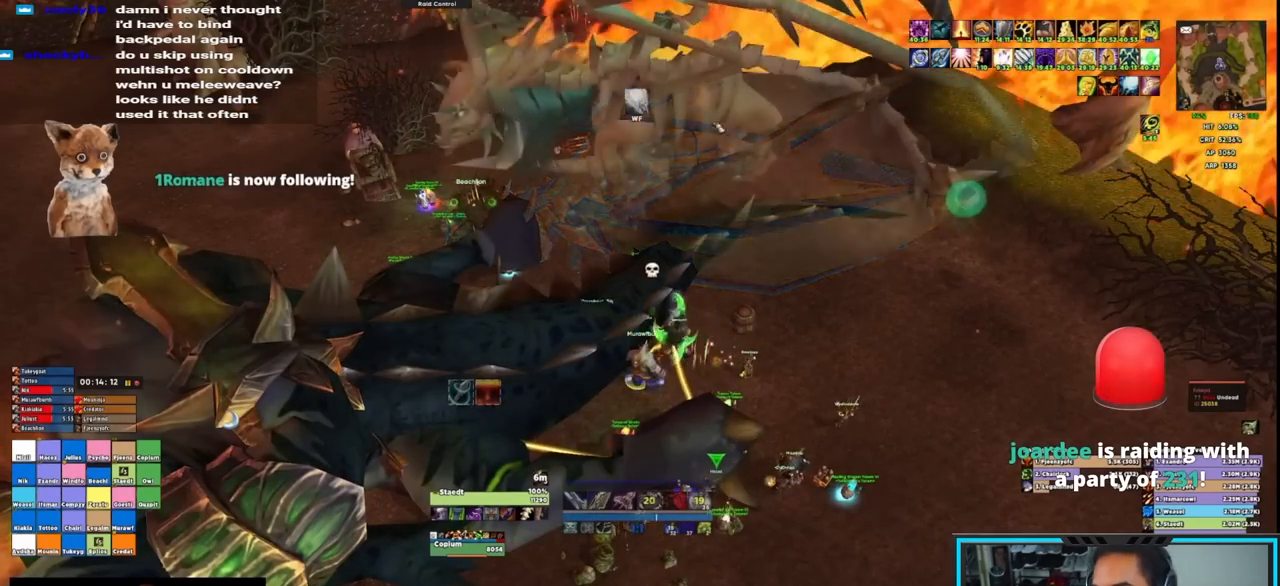
{"keys": [], "mouse": [], "events": [[183, "mouse_left", "down"], [267, "mouse_left", "up"]]}
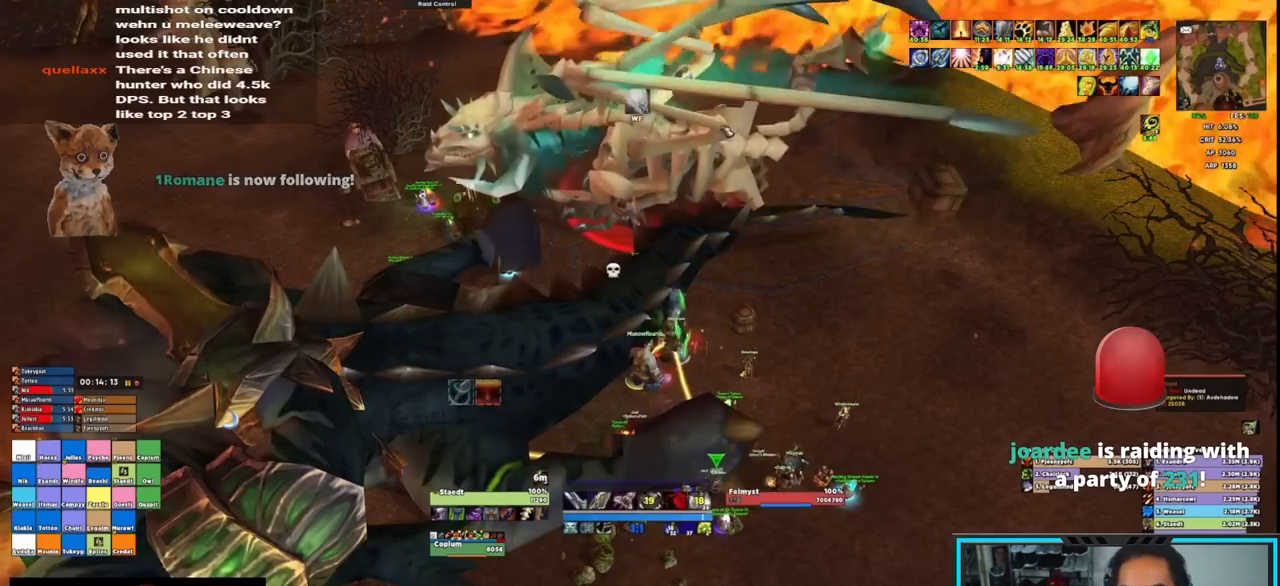
{"keys": [], "mouse": [], "events": []}
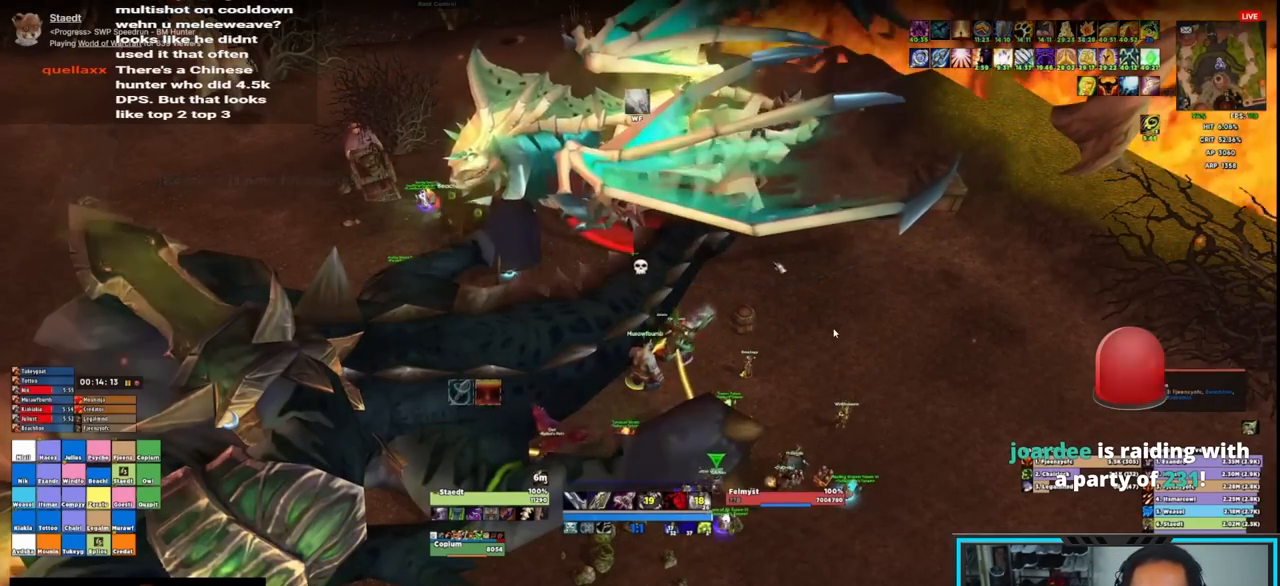
{"keys": [], "mouse": [], "events": []}
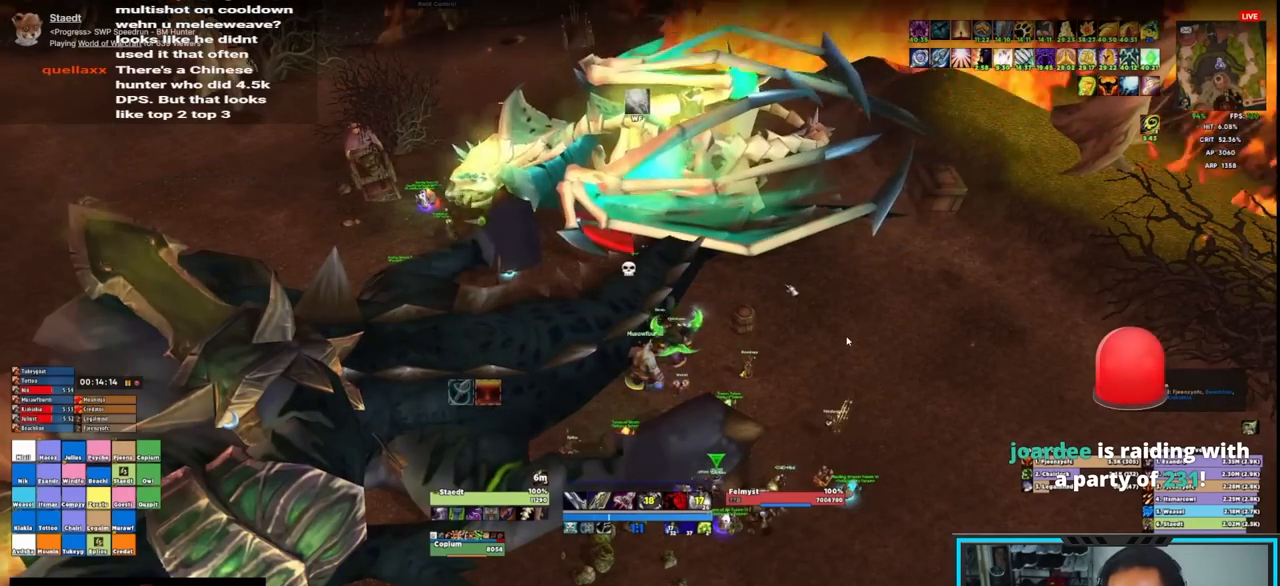
{"keys": [], "mouse": [], "events": []}
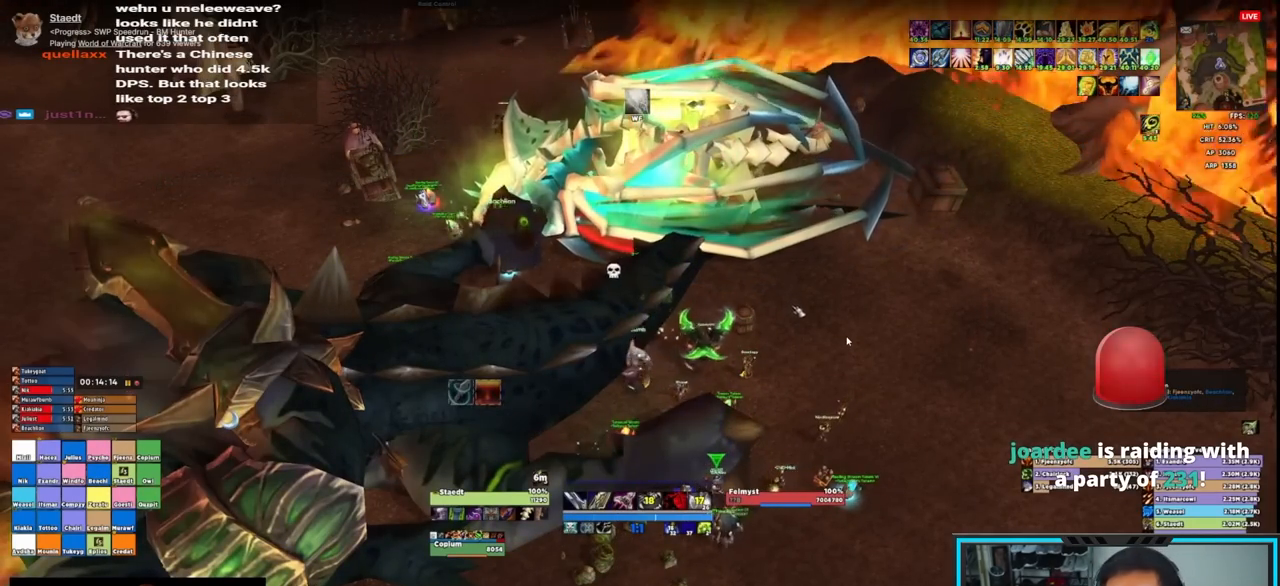
{"keys": [], "mouse": [], "events": [[217, "space", "down"], [300, "space", "up"]]}
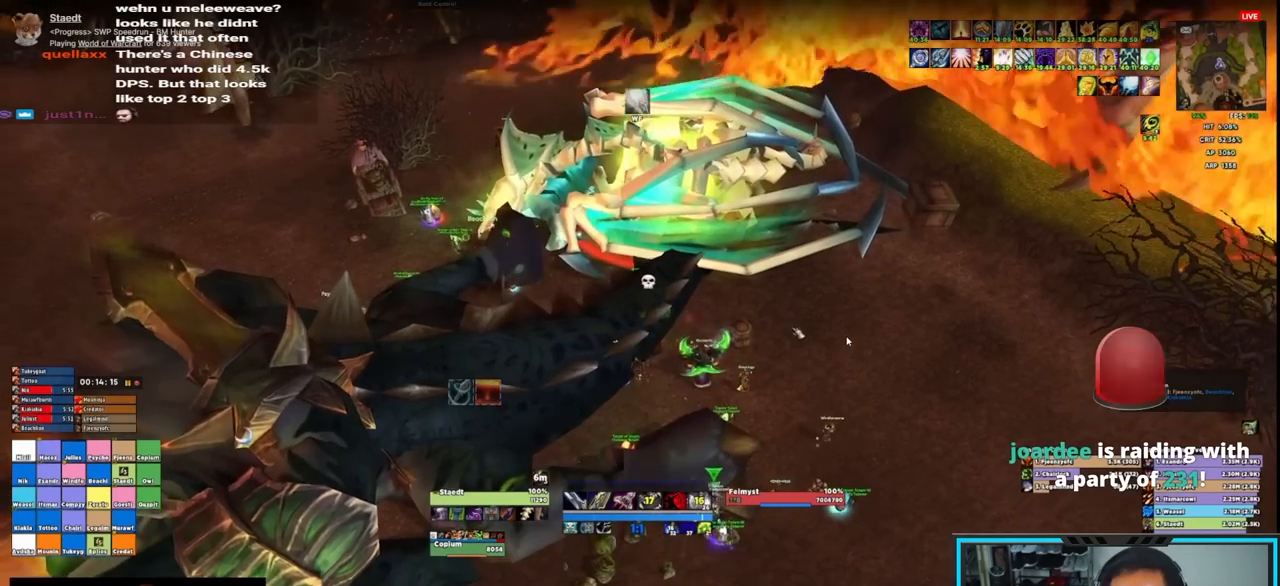
{"keys": [], "mouse": [], "events": []}
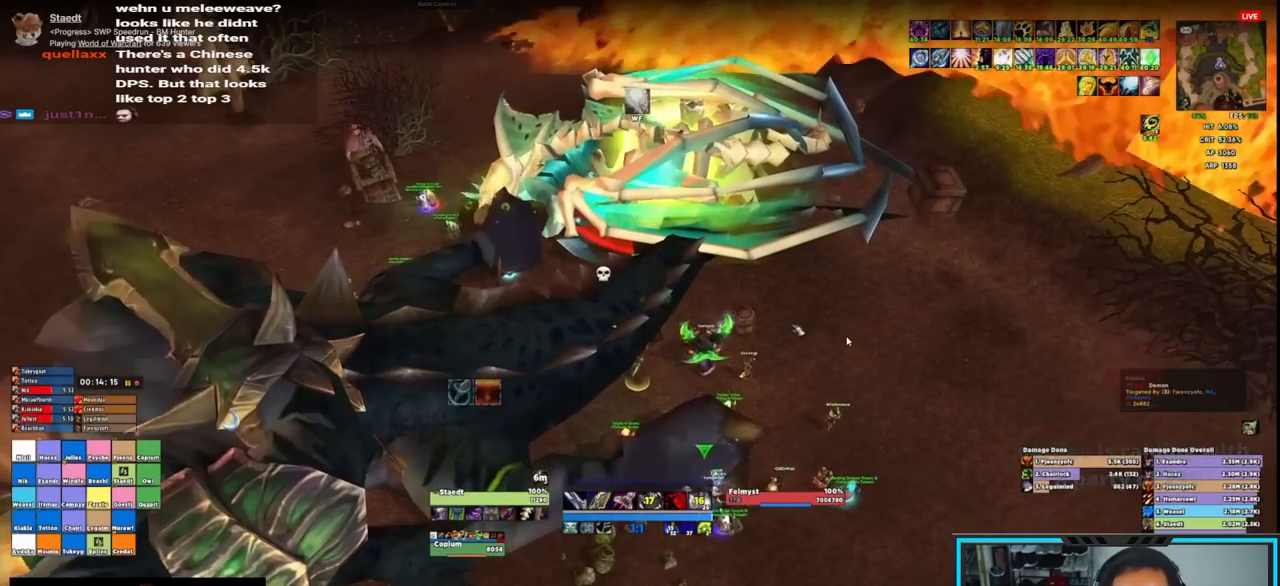
{"keys": [], "mouse": ["right"], "events": [[383, "mouse_right", "down"]]}
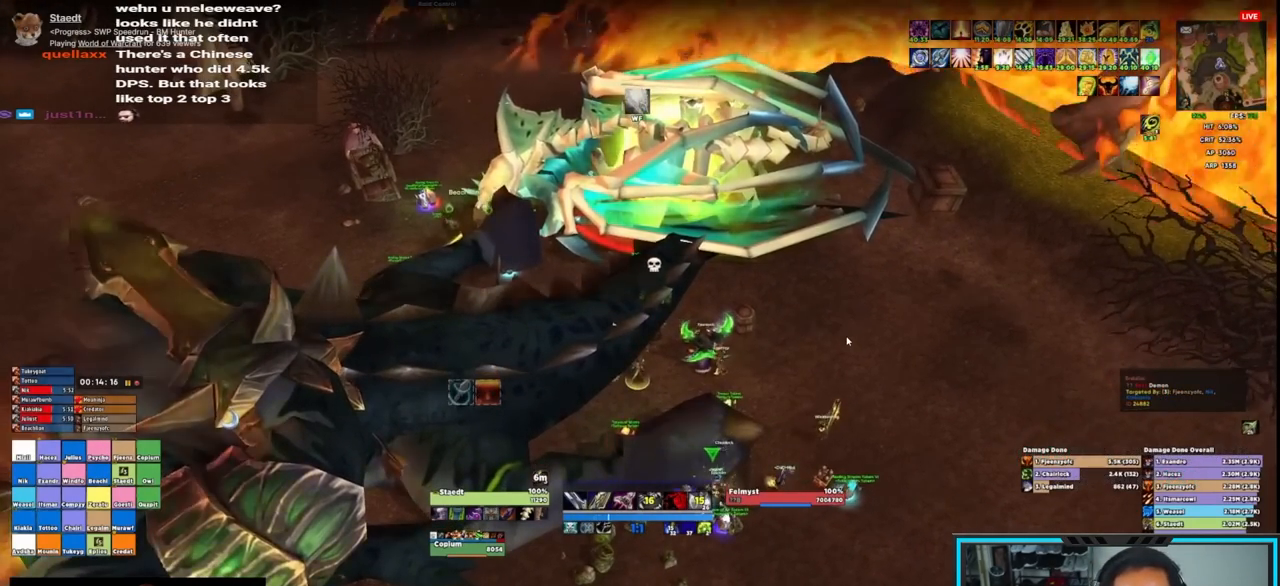
{"keys": [], "mouse": ["right"], "events": [[117, "a", "down"], [267, "a", "up"]]}
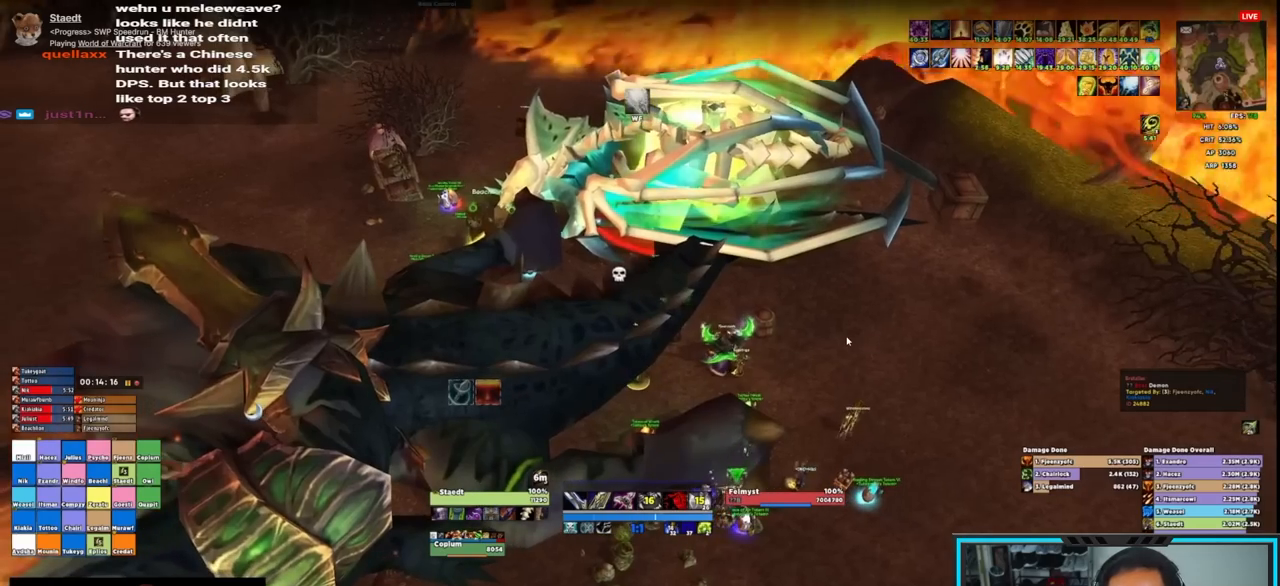
{"keys": [], "mouse": ["right"], "events": []}
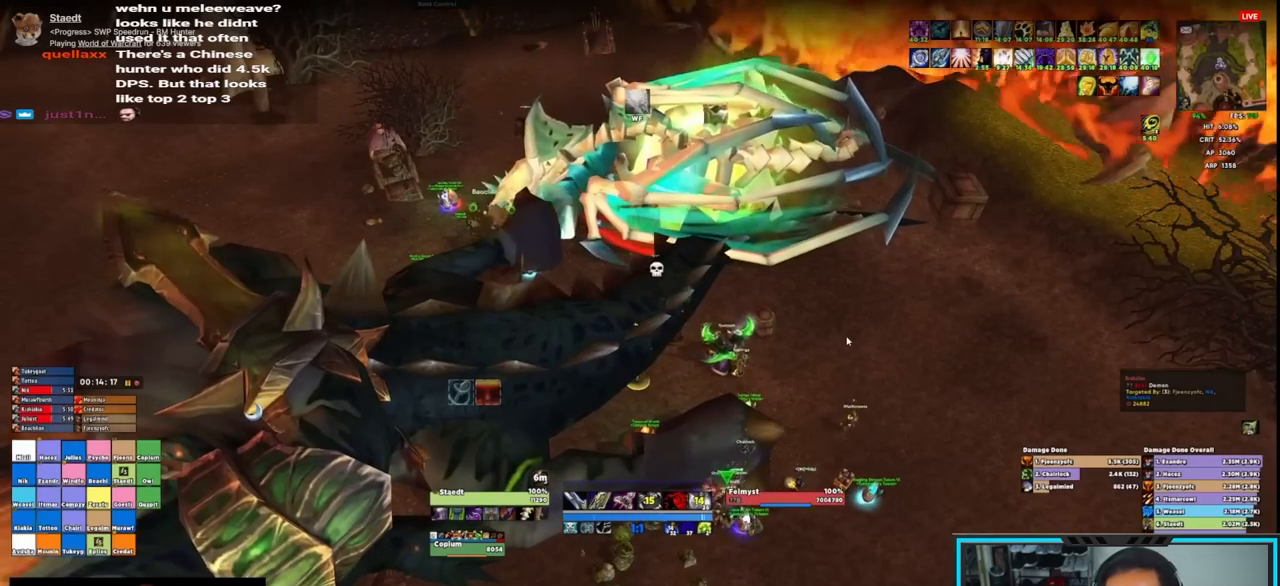
{"keys": [], "mouse": ["right"], "events": [[33, "alt", "down"], [217, "2", "down"], [367, "2", "up"], [450, "alt", "up"]]}